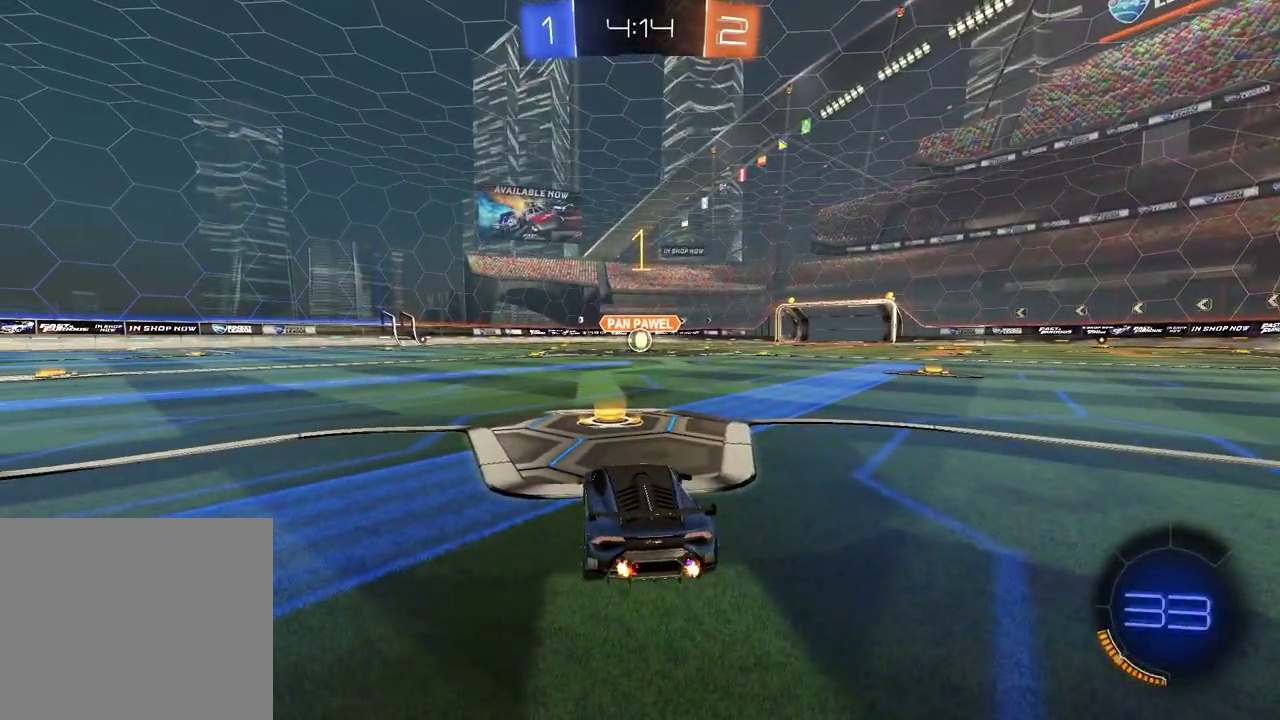
Gameplay with a controller (PlayStation layout); each line is a JSON object with the inputs held at the frame after it. "events" lists button and stick changes between this image and that frame as [ms after this image, input, new state], when the widget could be followed in between.
{"buttons": ["CIRCLE", "R2"], "left_stick": "center", "right_stick": "center", "events": [[150, "left_stick", "up-right"], [217, "left_stick", "center"]]}
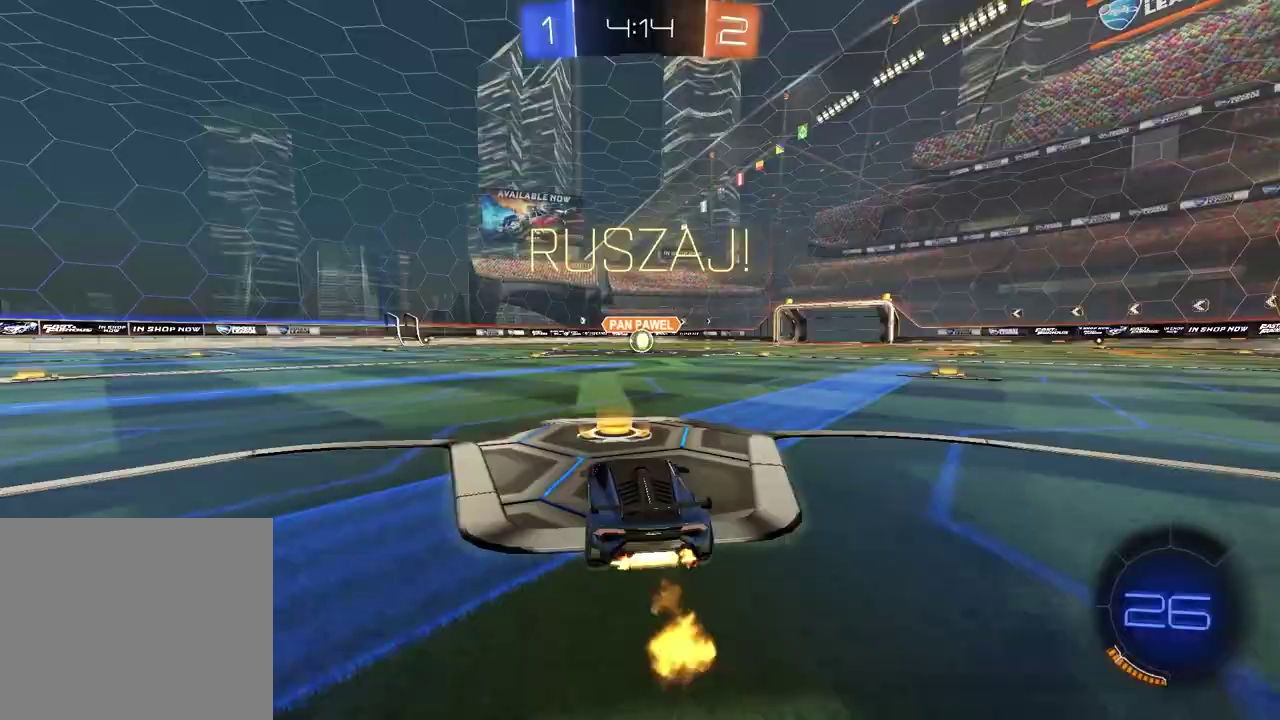
{"buttons": [], "left_stick": "center", "right_stick": "center", "events": [[33, "left_stick", "up"], [133, "CROSS", "down"], [200, "CROSS", "up"], [317, "CROSS", "down"], [400, "CROSS", "up"], [433, "CIRCLE", "up"], [450, "R2", "up"], [500, "left_stick", "center"]]}
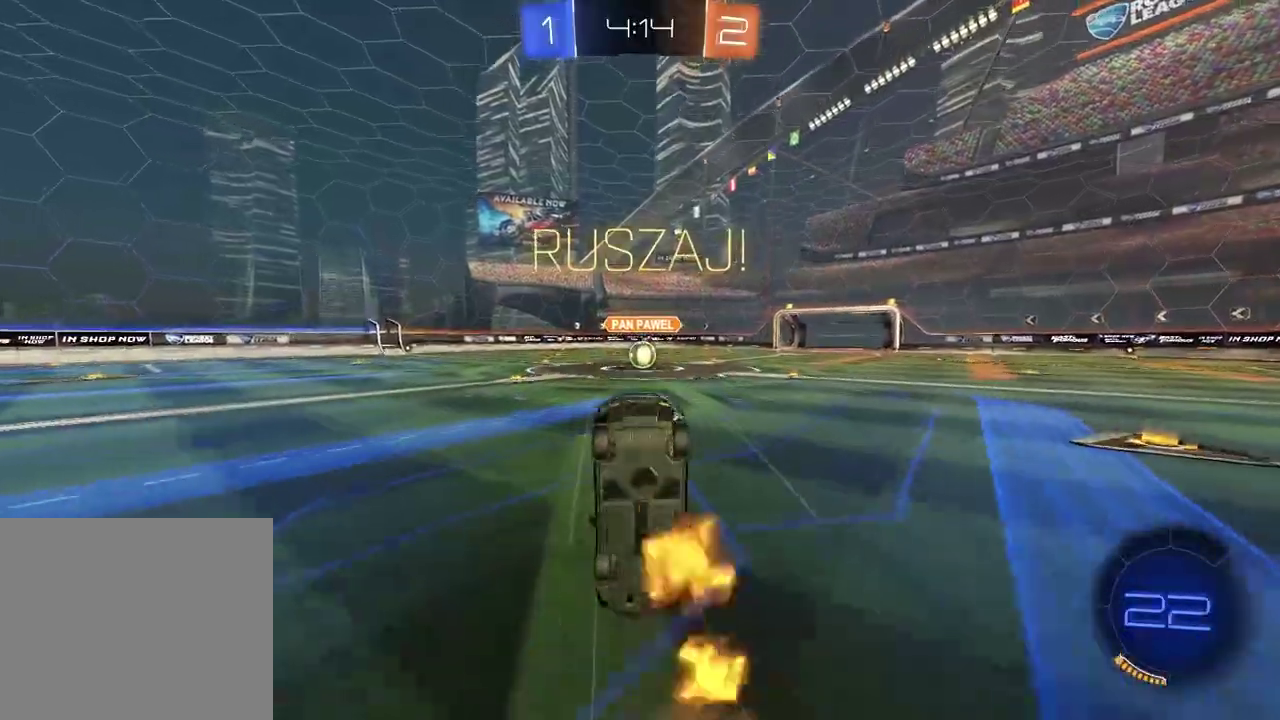
{"buttons": [], "left_stick": "center", "right_stick": "center", "events": []}
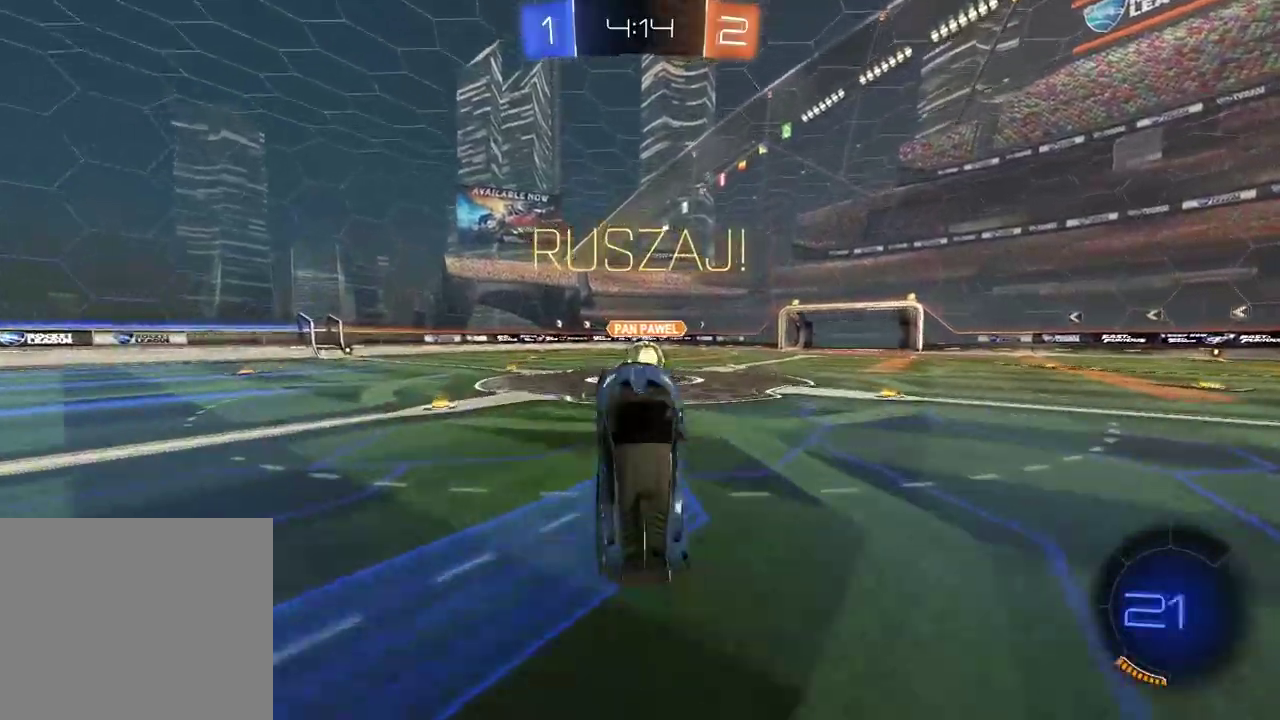
{"buttons": ["CIRCLE", "R2"], "left_stick": "up-right", "right_stick": "center", "events": [[17, "R2", "down"], [250, "CIRCLE", "down"], [333, "left_stick", "up-right"]]}
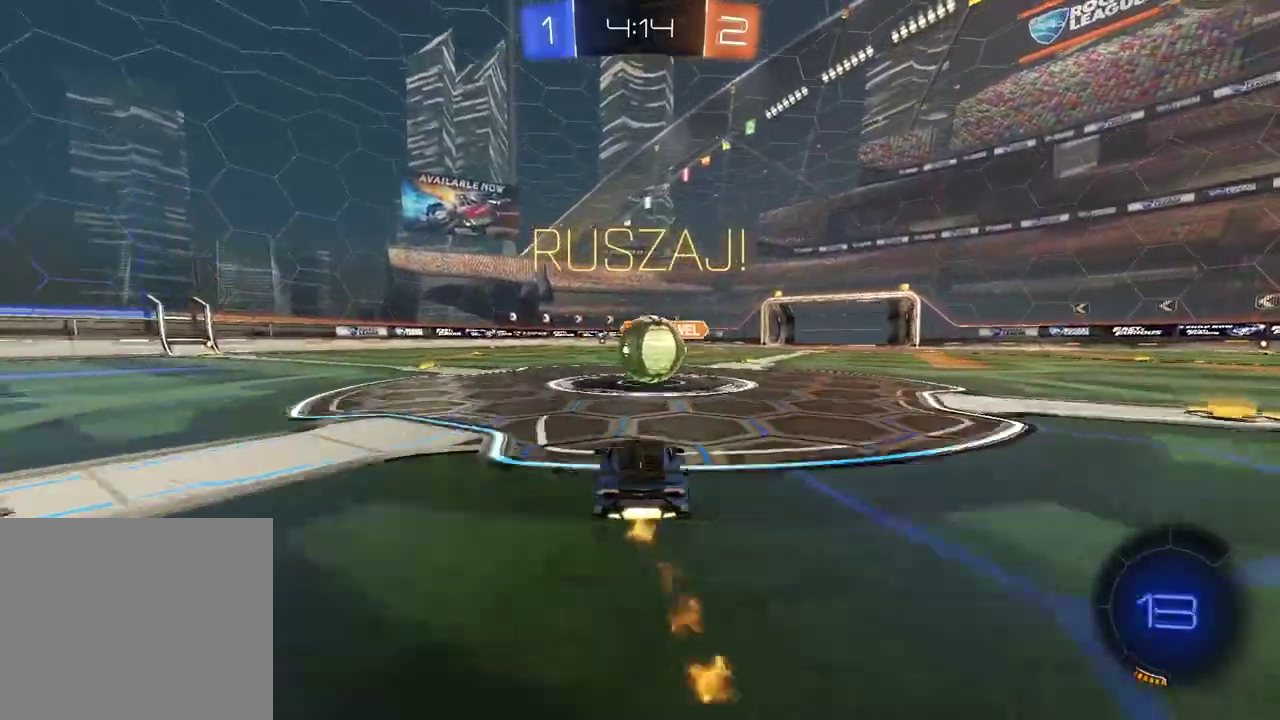
{"buttons": ["R2"], "left_stick": "center", "right_stick": "center", "events": [[33, "CROSS", "down"], [33, "left_stick", "center"], [83, "L1", "down"], [83, "left_stick", "up-left"], [133, "CROSS", "up"], [250, "CIRCLE", "up"], [333, "L1", "up"], [383, "left_stick", "center"]]}
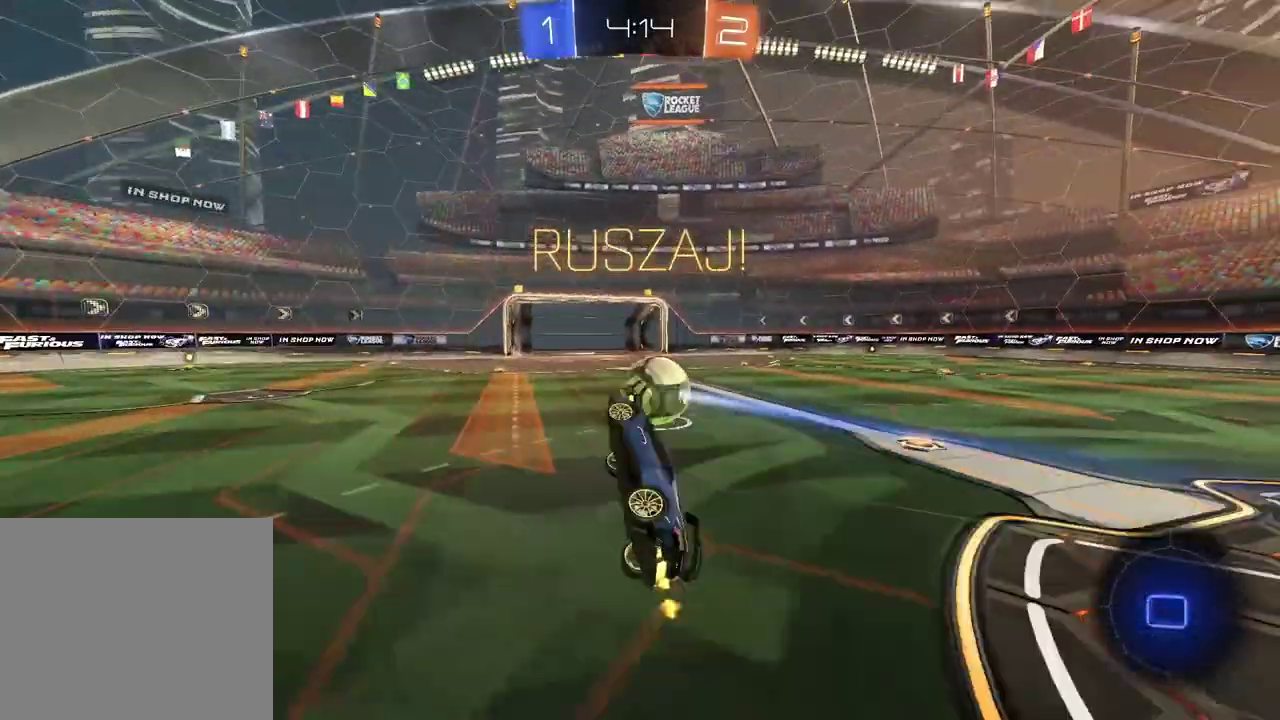
{"buttons": ["TRIANGLE", "R2"], "left_stick": "center", "right_stick": "center", "events": [[83, "left_stick", "down-left"], [233, "left_stick", "center"], [450, "TRIANGLE", "down"]]}
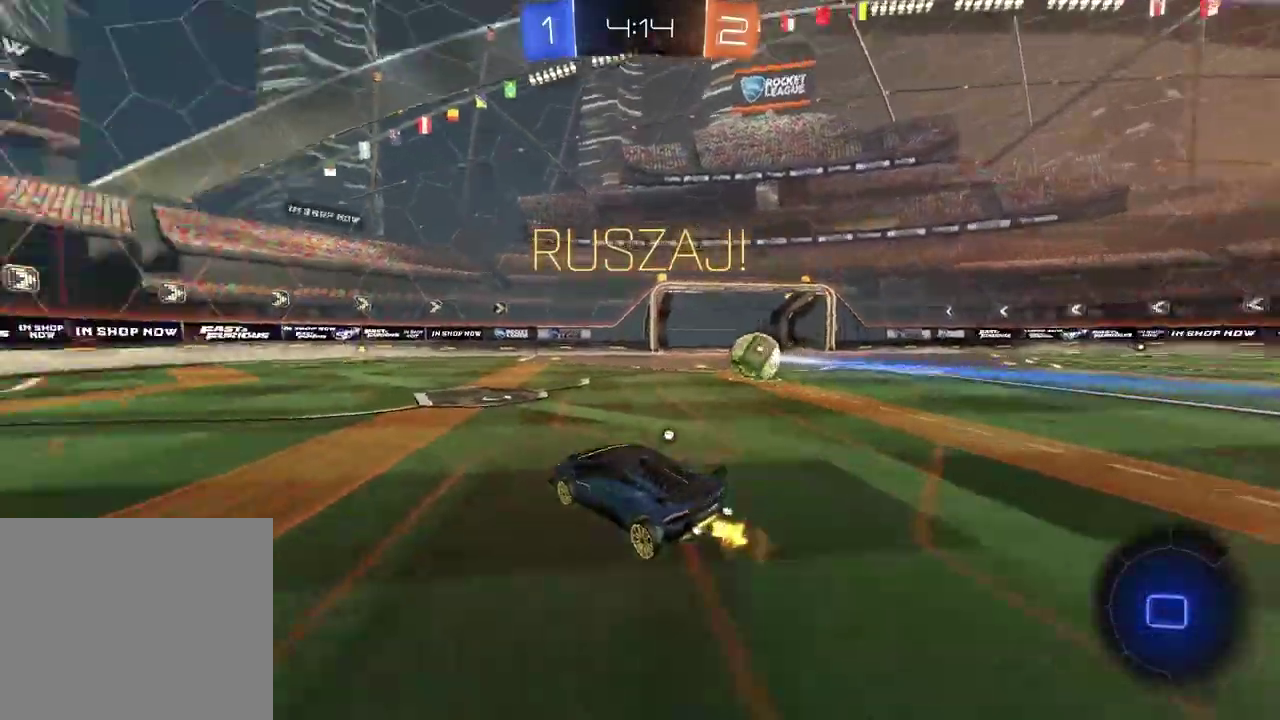
{"buttons": ["R2"], "left_stick": "right", "right_stick": "center", "events": [[67, "TRIANGLE", "up"], [500, "left_stick", "right"]]}
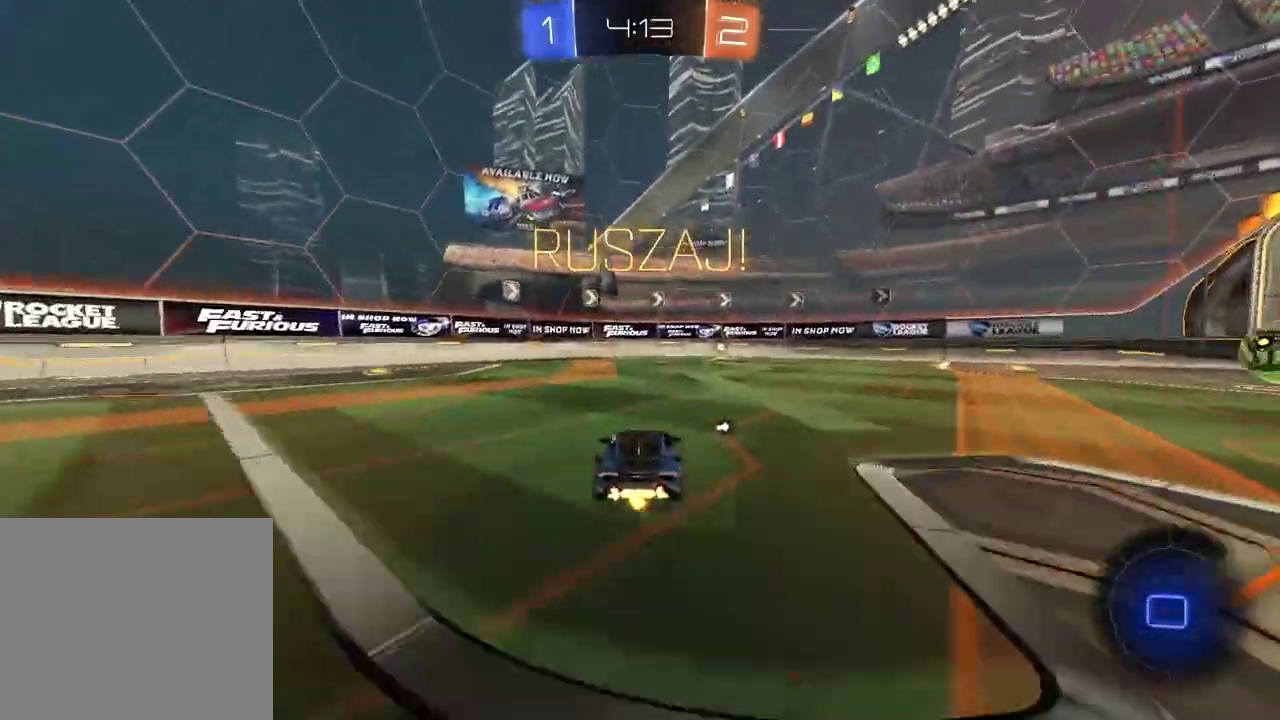
{"buttons": ["R2"], "left_stick": "right", "right_stick": "center", "events": [[33, "TRIANGLE", "down"], [83, "left_stick", "center"], [167, "TRIANGLE", "up"], [433, "left_stick", "right"]]}
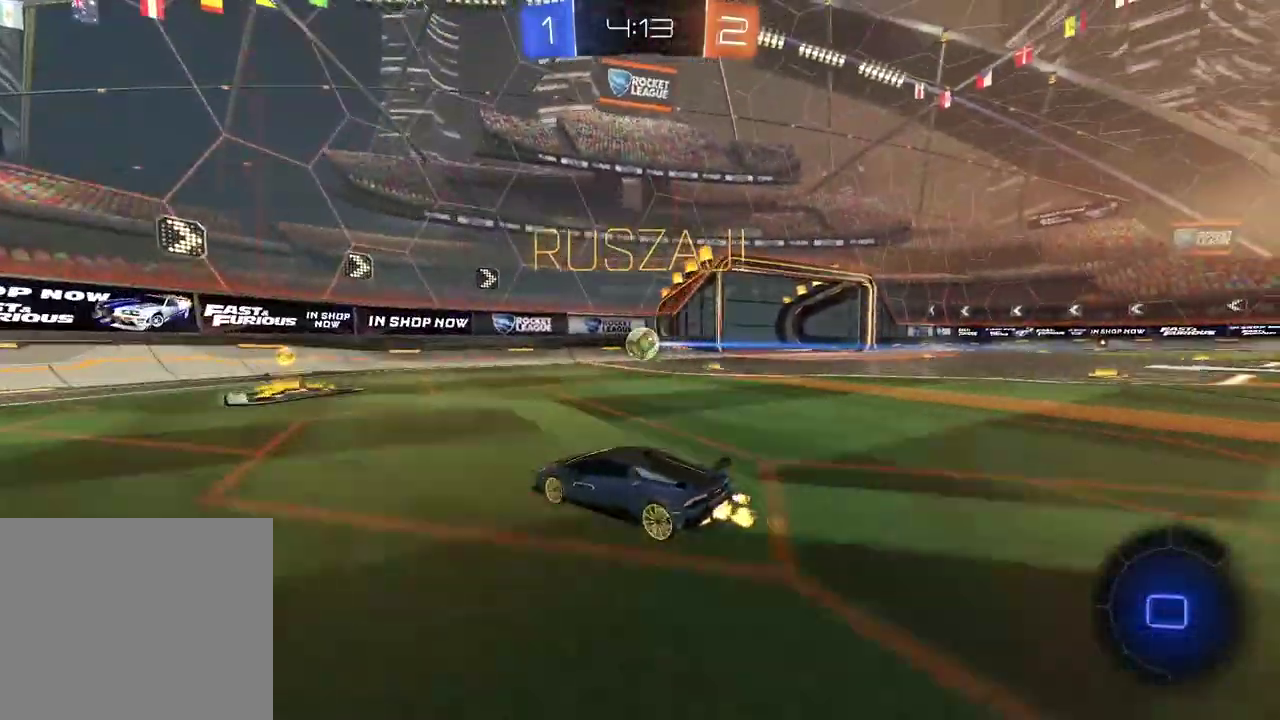
{"buttons": ["R2"], "left_stick": "center", "right_stick": "center", "events": [[67, "left_stick", "center"]]}
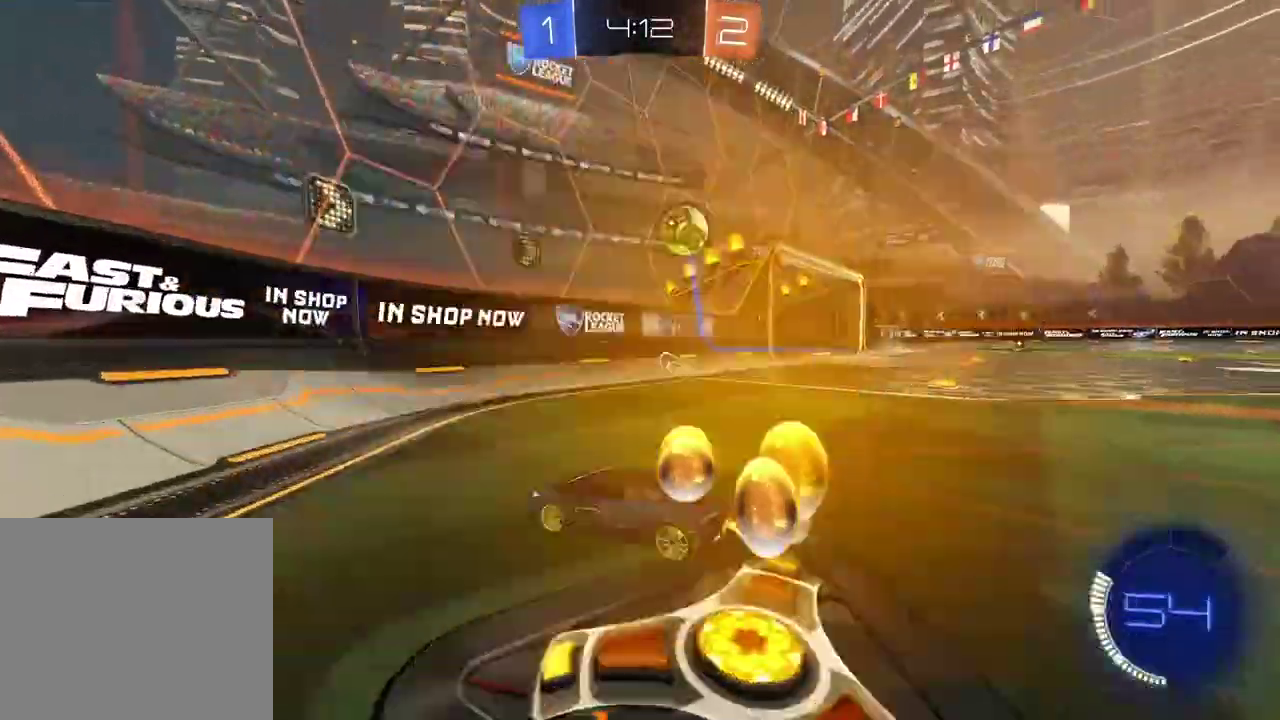
{"buttons": ["R2"], "left_stick": "right", "right_stick": "center", "events": [[317, "left_stick", "right"]]}
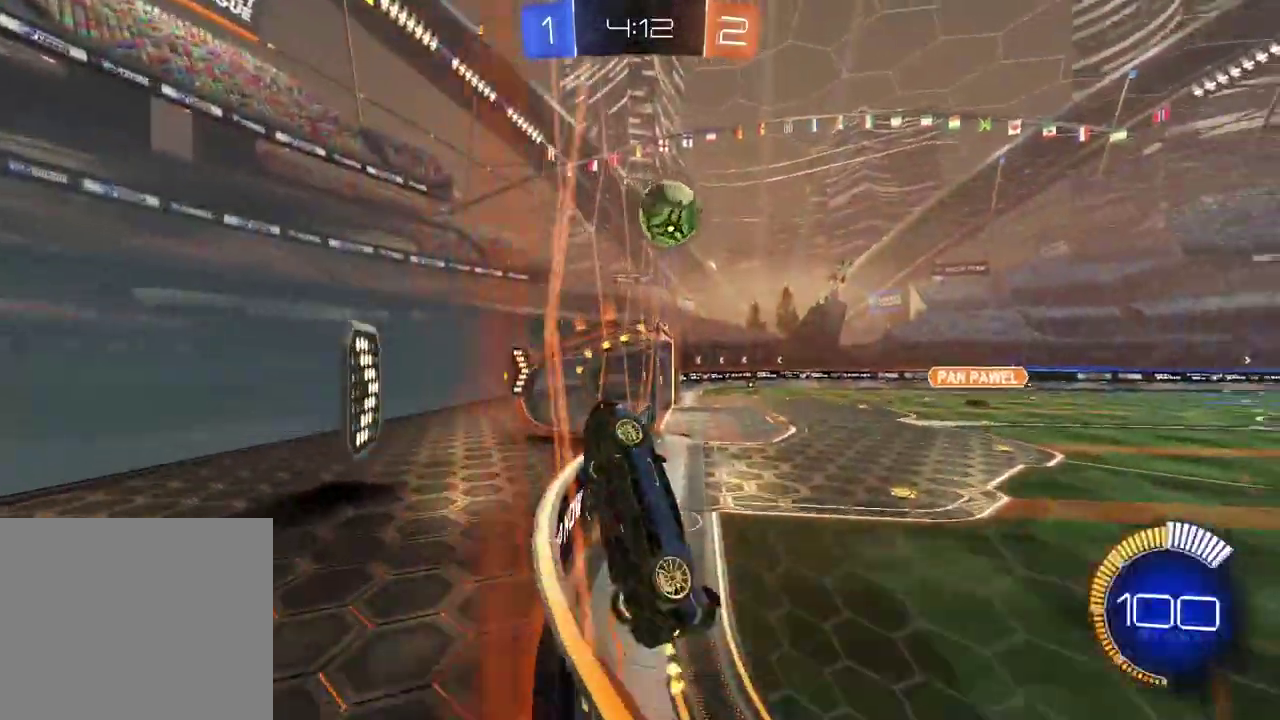
{"buttons": ["R2"], "left_stick": "center", "right_stick": "center", "events": [[33, "left_stick", "center"], [133, "L2", "down"], [150, "R2", "up"], [233, "left_stick", "down-left"], [367, "R2", "down"], [367, "left_stick", "center"], [383, "L2", "up"]]}
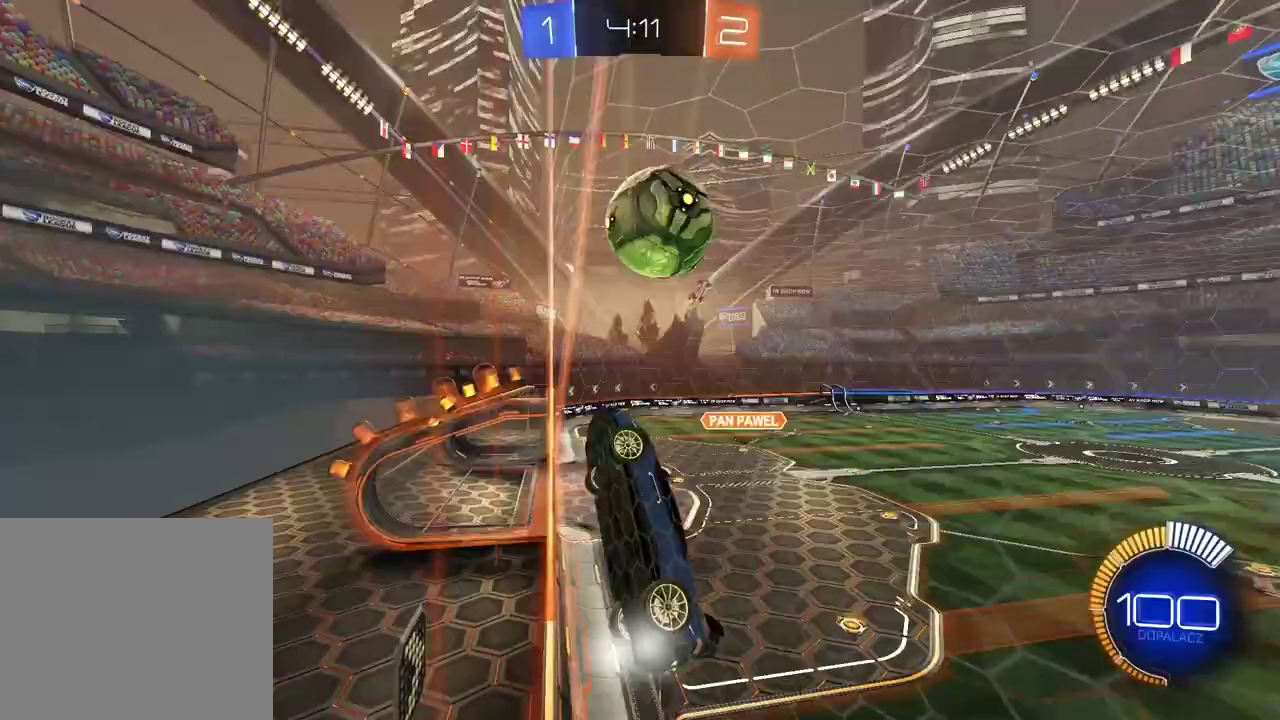
{"buttons": ["L2", "R2"], "left_stick": "left", "right_stick": "center", "events": [[33, "CIRCLE", "down"], [83, "CROSS", "down"], [83, "L2", "down"], [83, "left_stick", "down"], [183, "left_stick", "down-left"], [233, "left_stick", "up-right"], [317, "left_stick", "left"], [350, "CROSS", "up"], [383, "CIRCLE", "up"]]}
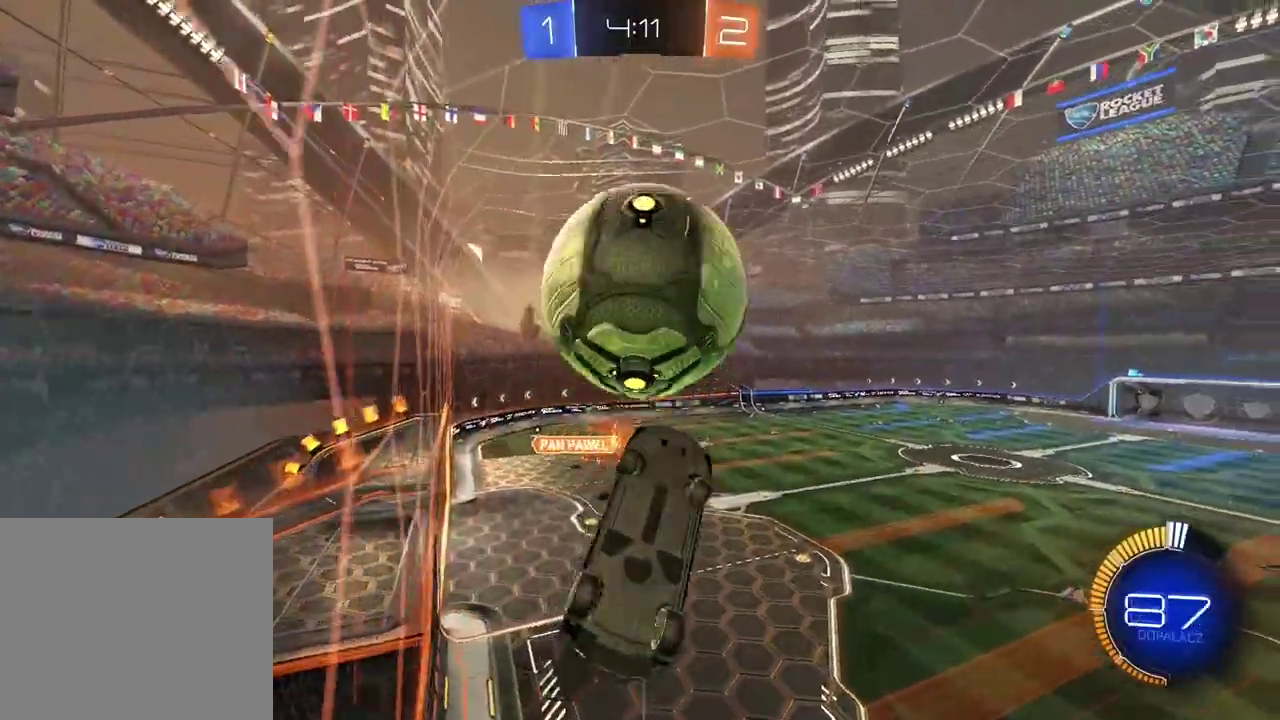
{"buttons": ["CIRCLE", "L2", "R2"], "left_stick": "down", "right_stick": "center", "events": [[217, "left_stick", "down"], [350, "CIRCLE", "down"]]}
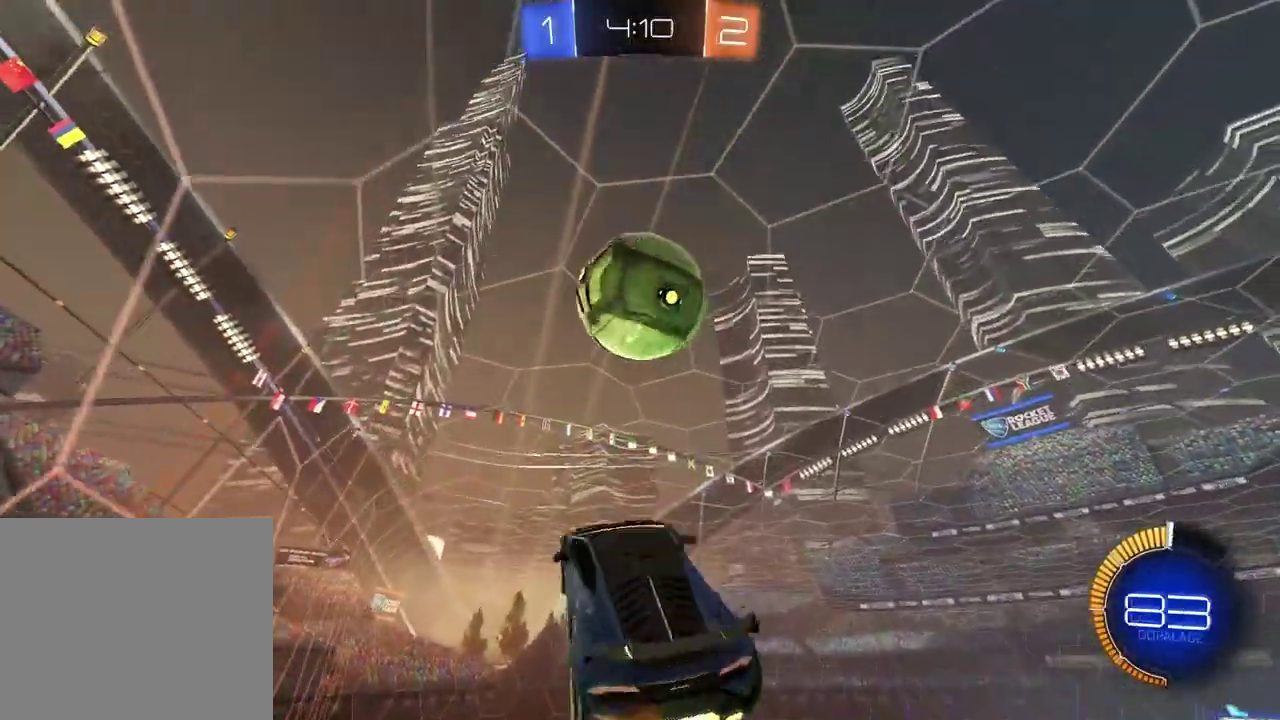
{"buttons": ["CIRCLE", "R2"], "left_stick": "center", "right_stick": "center", "events": [[17, "left_stick", "down-left"], [150, "left_stick", "center"], [250, "left_stick", "down-left"], [350, "left_stick", "center"], [383, "L2", "up"]]}
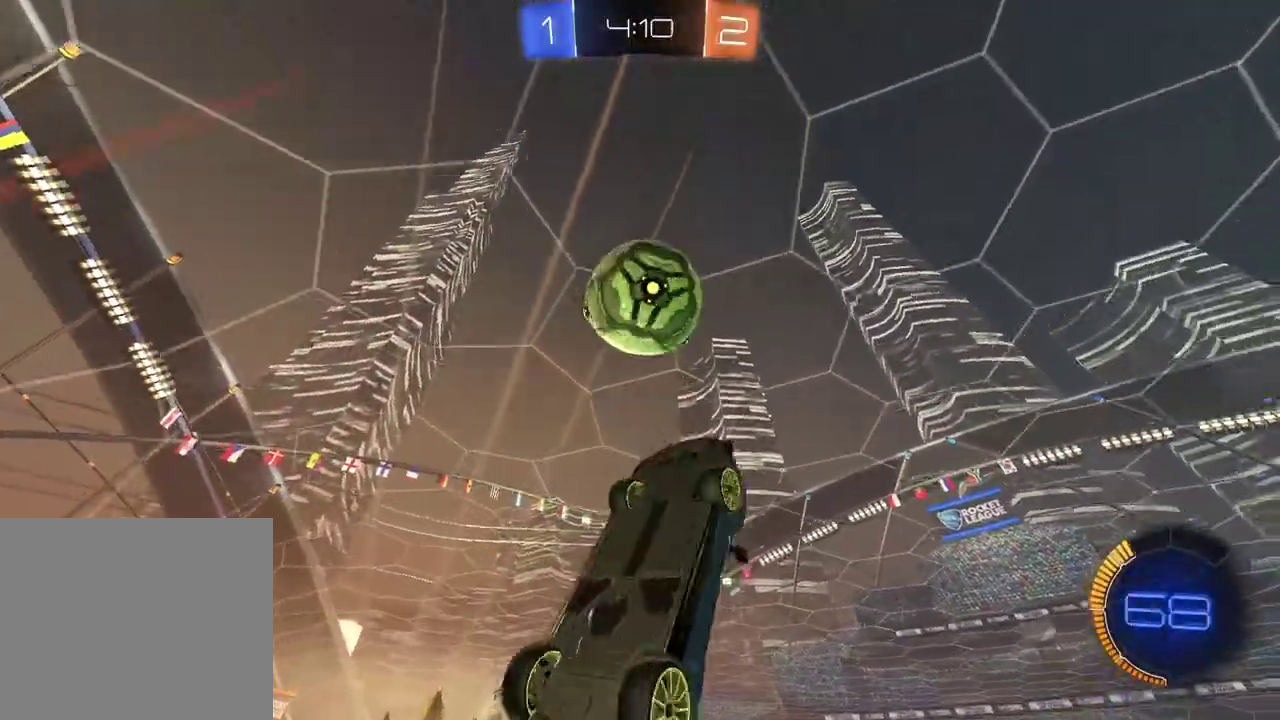
{"buttons": ["CIRCLE", "L2", "R2"], "left_stick": "center", "right_stick": "center", "events": [[167, "left_stick", "up-right"], [217, "L2", "down"], [283, "left_stick", "down-right"], [317, "CIRCLE", "up"], [333, "R2", "up"], [367, "left_stick", "down"], [483, "CIRCLE", "down"], [483, "R2", "down"], [483, "left_stick", "center"]]}
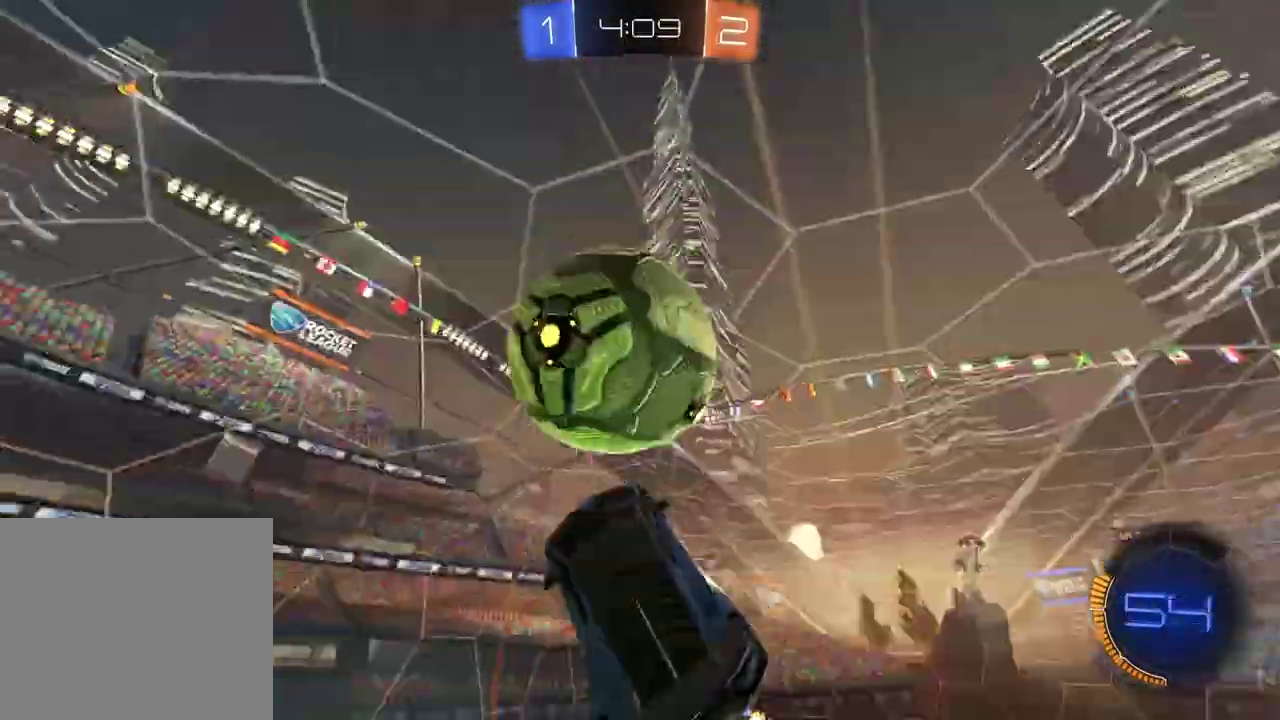
{"buttons": ["L2", "R2"], "left_stick": "right", "right_stick": "center", "events": [[217, "left_stick", "right"], [383, "CIRCLE", "up"], [383, "left_stick", "up-right"], [450, "left_stick", "right"]]}
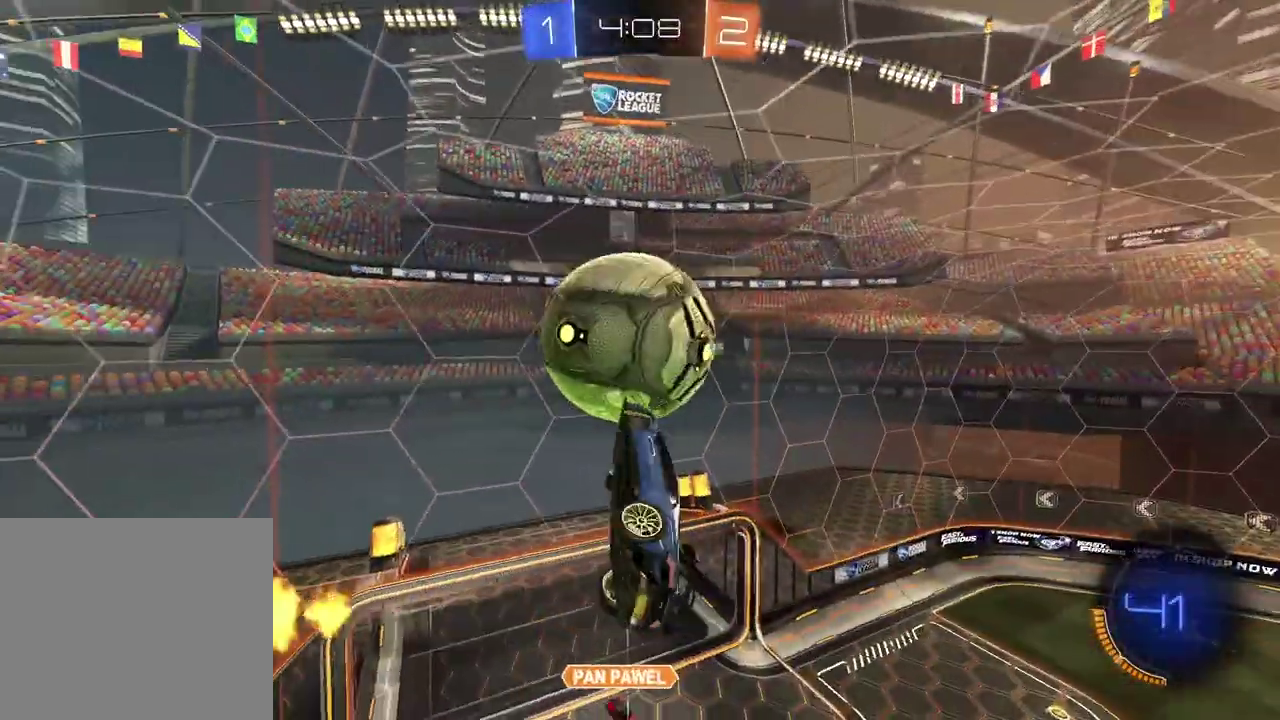
{"buttons": ["L2"], "left_stick": "center", "right_stick": "center", "events": [[17, "left_stick", "down-right"], [67, "L2", "up"], [67, "left_stick", "down"], [183, "left_stick", "center"], [200, "CIRCLE", "down"], [233, "L2", "down"], [283, "CIRCLE", "up"], [300, "left_stick", "up-left"], [333, "R2", "up"], [367, "left_stick", "up"], [433, "left_stick", "center"]]}
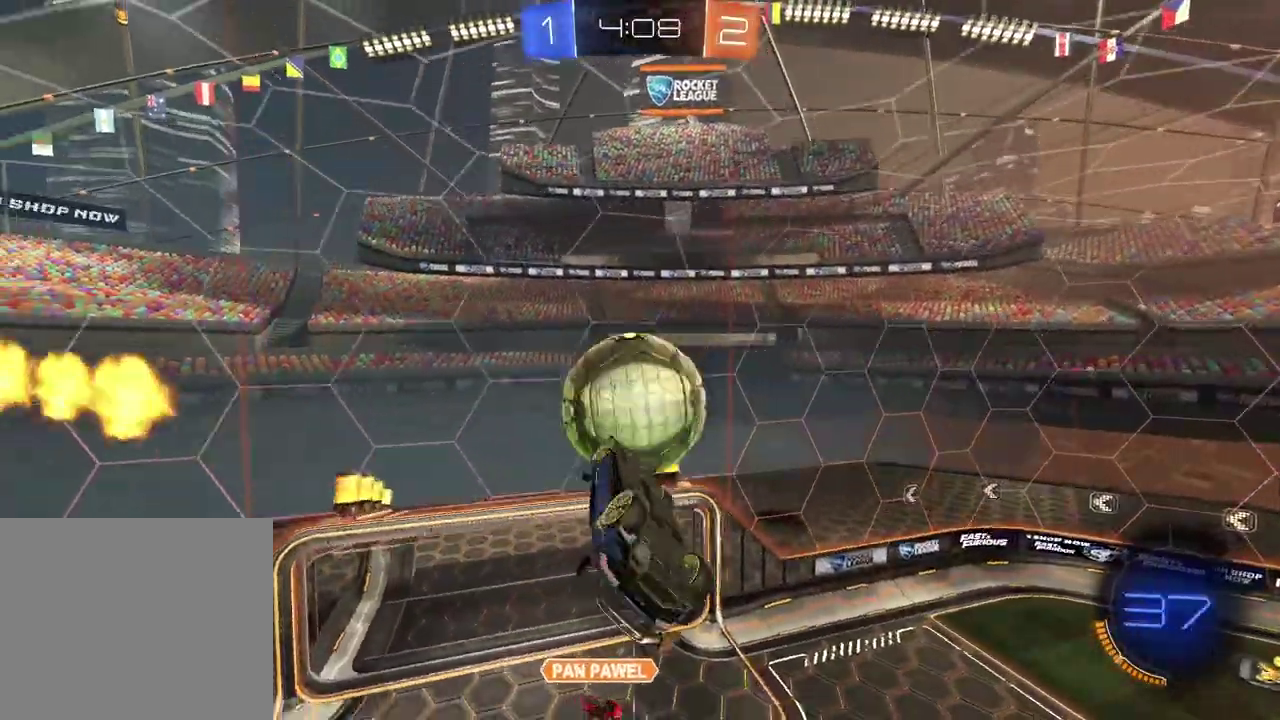
{"buttons": ["R2"], "left_stick": "center", "right_stick": "center", "events": [[150, "L2", "up"], [283, "left_stick", "left"], [300, "CIRCLE", "down"], [300, "R2", "down"], [383, "left_stick", "center"], [433, "CIRCLE", "up"]]}
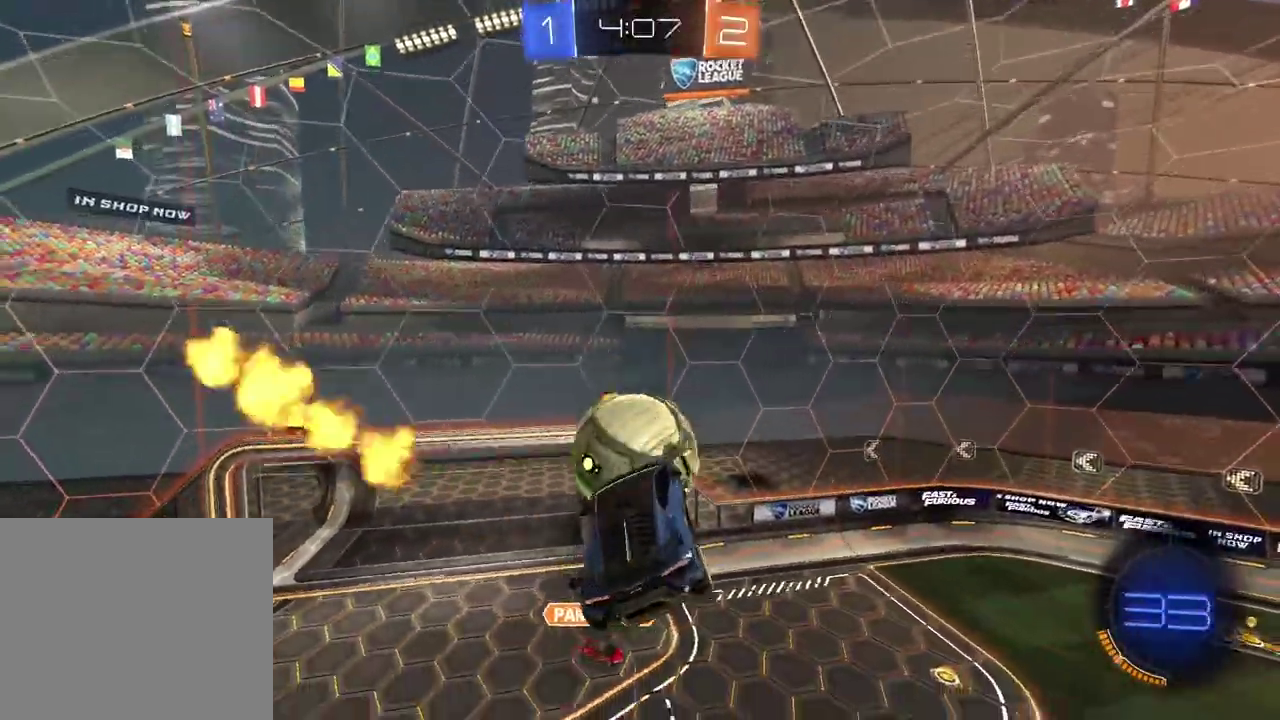
{"buttons": ["CIRCLE", "R2"], "left_stick": "up-right", "right_stick": "center", "events": [[17, "R2", "up"], [183, "R2", "down"], [250, "CIRCLE", "down"], [500, "left_stick", "up-right"]]}
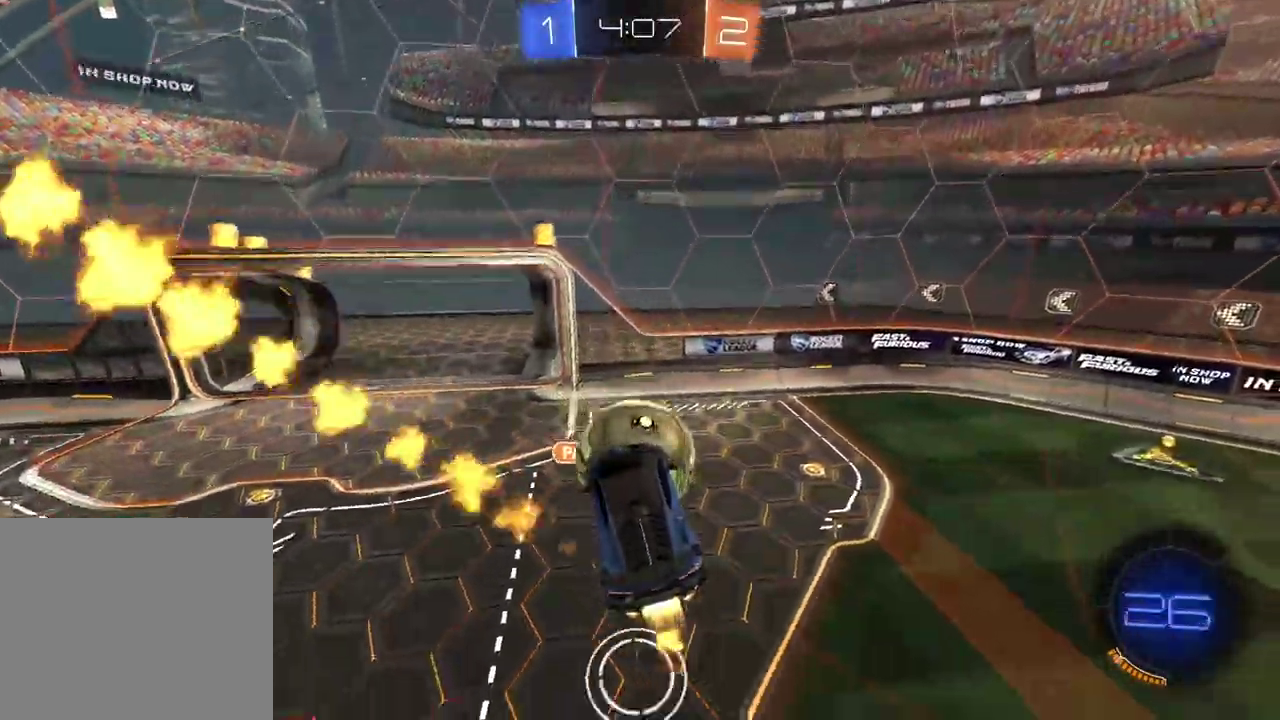
{"buttons": ["CIRCLE", "R2"], "left_stick": "right", "right_stick": "center", "events": [[267, "left_stick", "center"], [483, "left_stick", "right"]]}
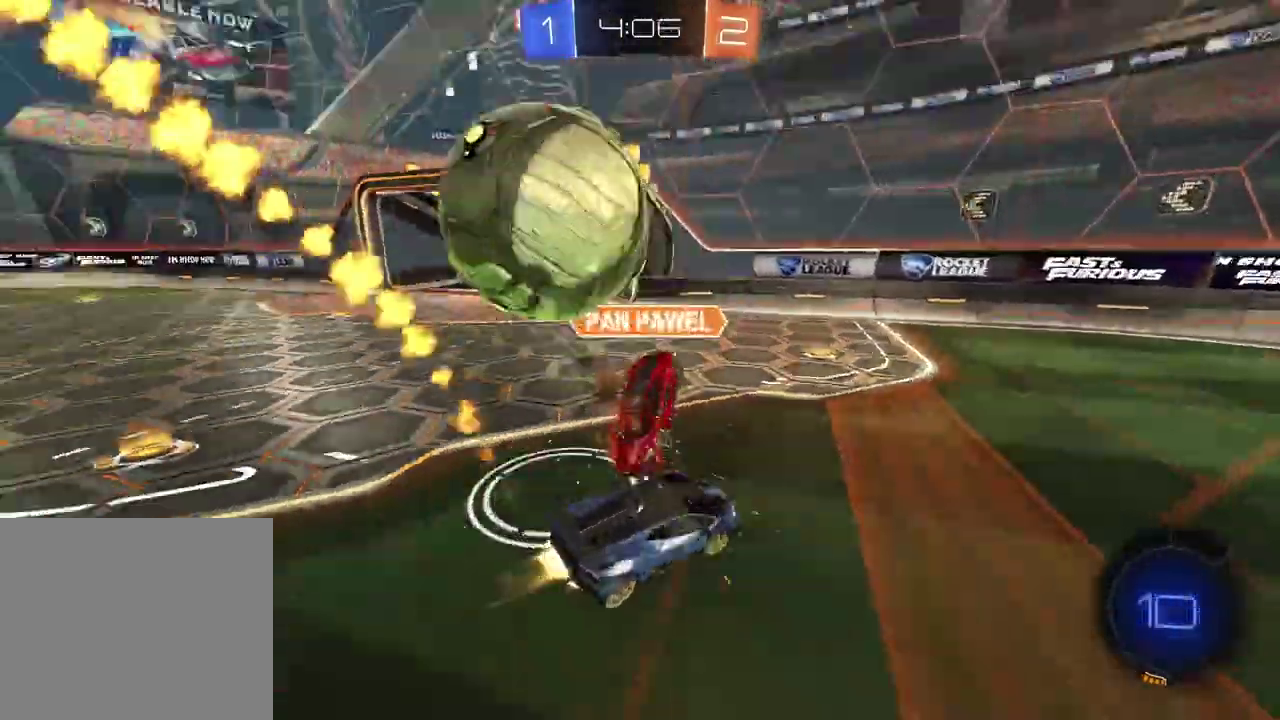
{"buttons": ["R2"], "left_stick": "right", "right_stick": "center", "events": [[100, "CIRCLE", "up"]]}